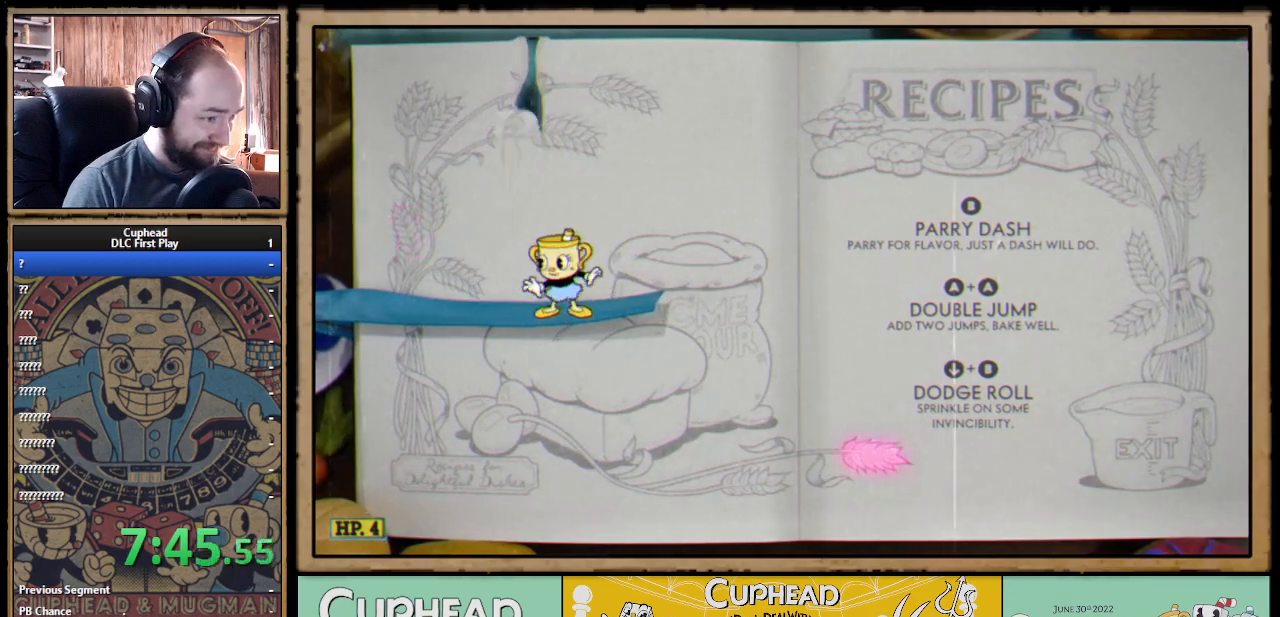
Gameplay with a controller (Xbox layout); each line is a JSON object with the inputs held at the frame after it. "events" lists button and stick changes between this image and that frame as [ms after this image, input, new state], when the widget could be followed in between.
{"buttons": [], "left_stick": "center", "right_stick": "center", "events": []}
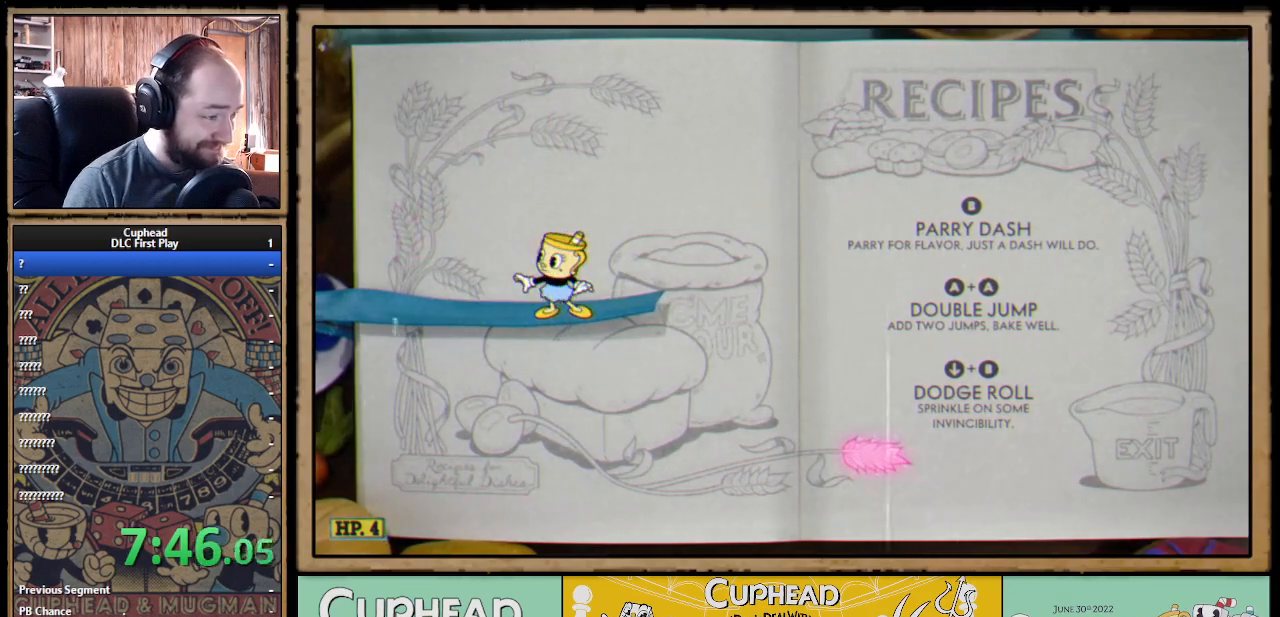
{"buttons": ["DPAD_RIGHT"], "left_stick": "center", "right_stick": "center", "events": [[383, "DPAD_RIGHT", "down"]]}
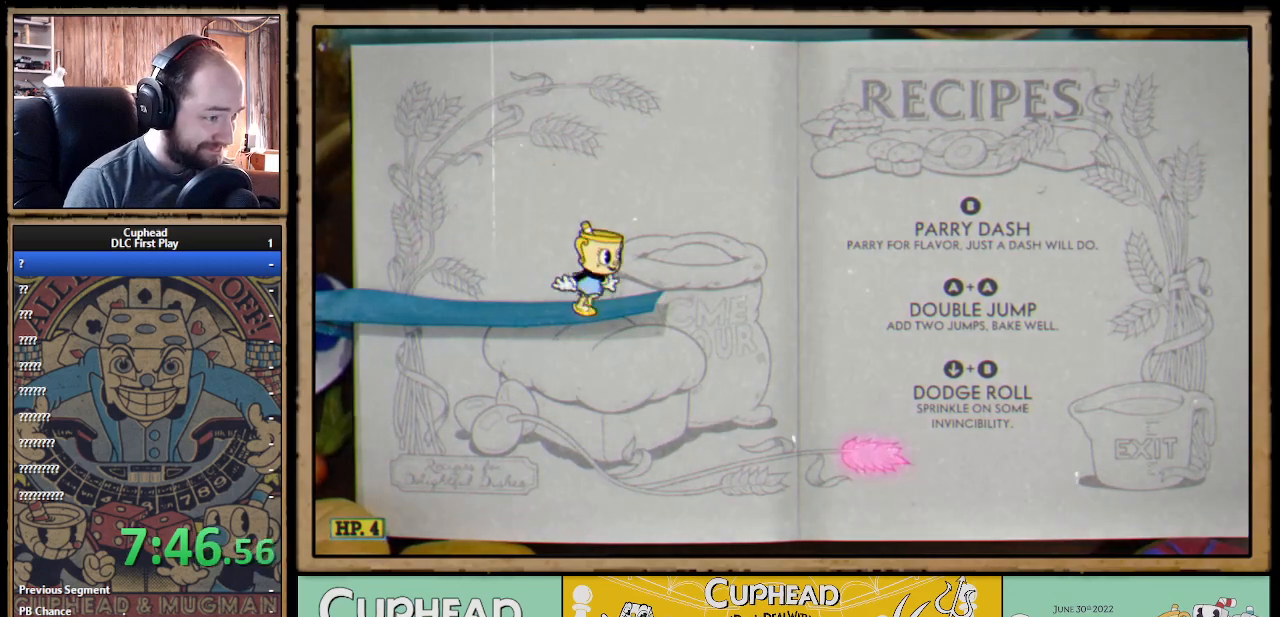
{"buttons": ["DPAD_RIGHT"], "left_stick": "center", "right_stick": "center", "events": [[33, "DPAD_RIGHT", "up"], [100, "DPAD_RIGHT", "down"]]}
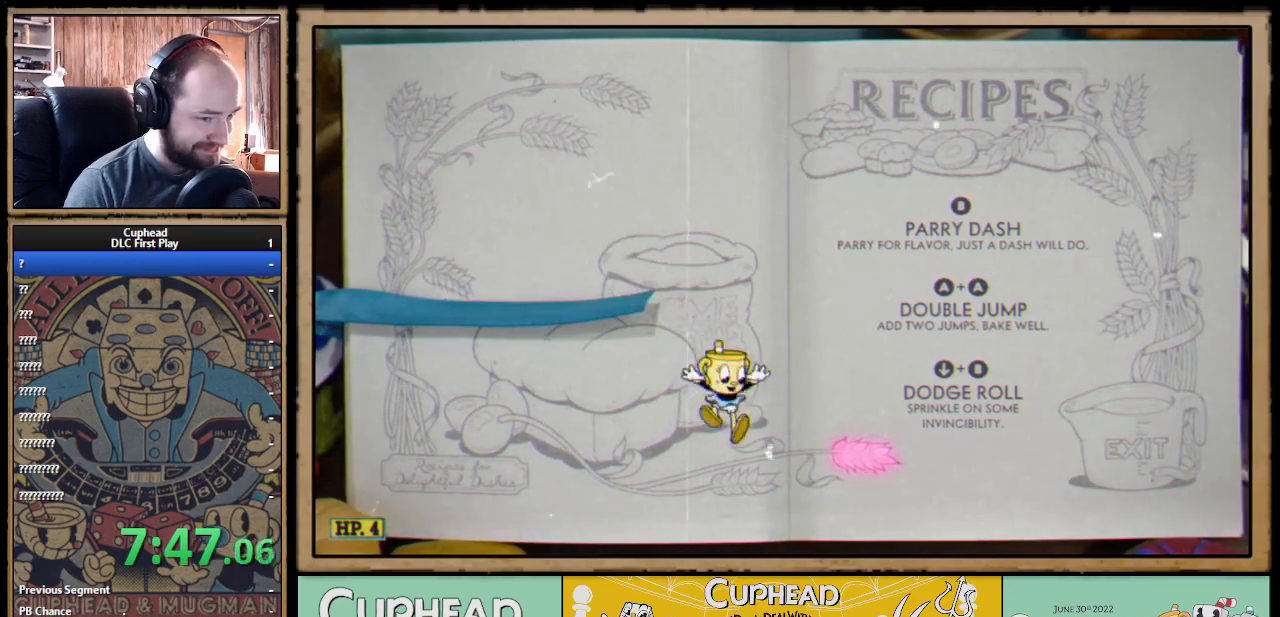
{"buttons": ["DPAD_LEFT"], "left_stick": "center", "right_stick": "center", "events": [[133, "B", "down"], [233, "B", "up"], [317, "DPAD_RIGHT", "up"], [417, "DPAD_LEFT", "down"]]}
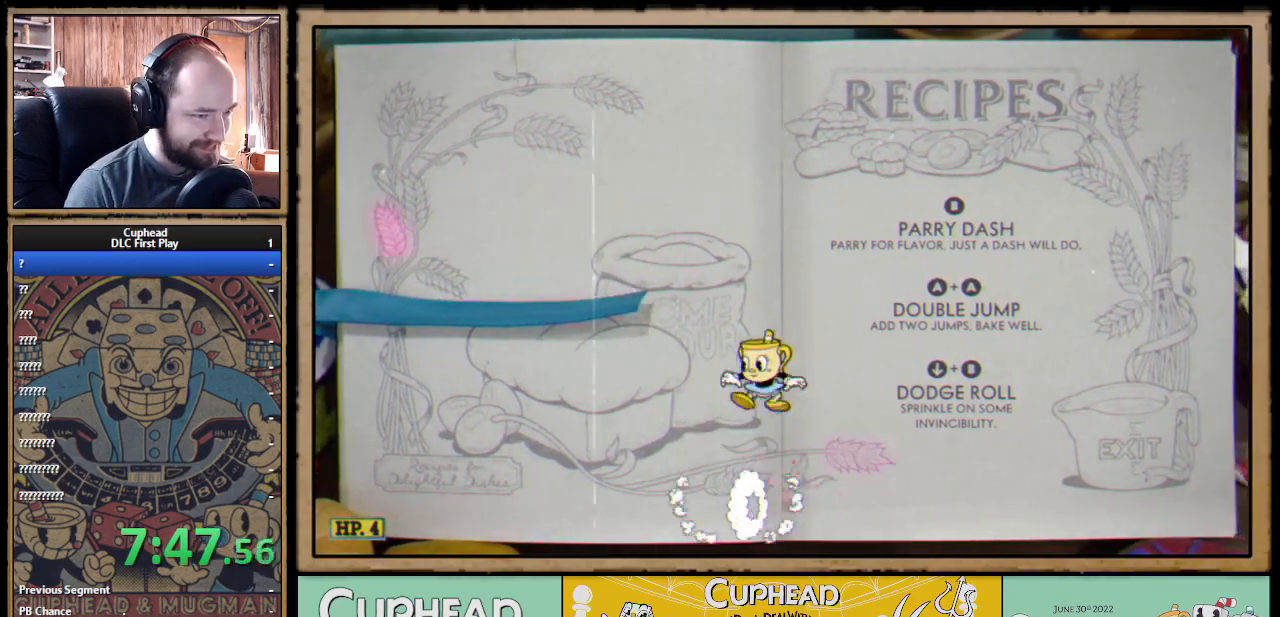
{"buttons": ["A"], "left_stick": "center", "right_stick": "center", "events": [[217, "DPAD_LEFT", "up"], [467, "A", "down"]]}
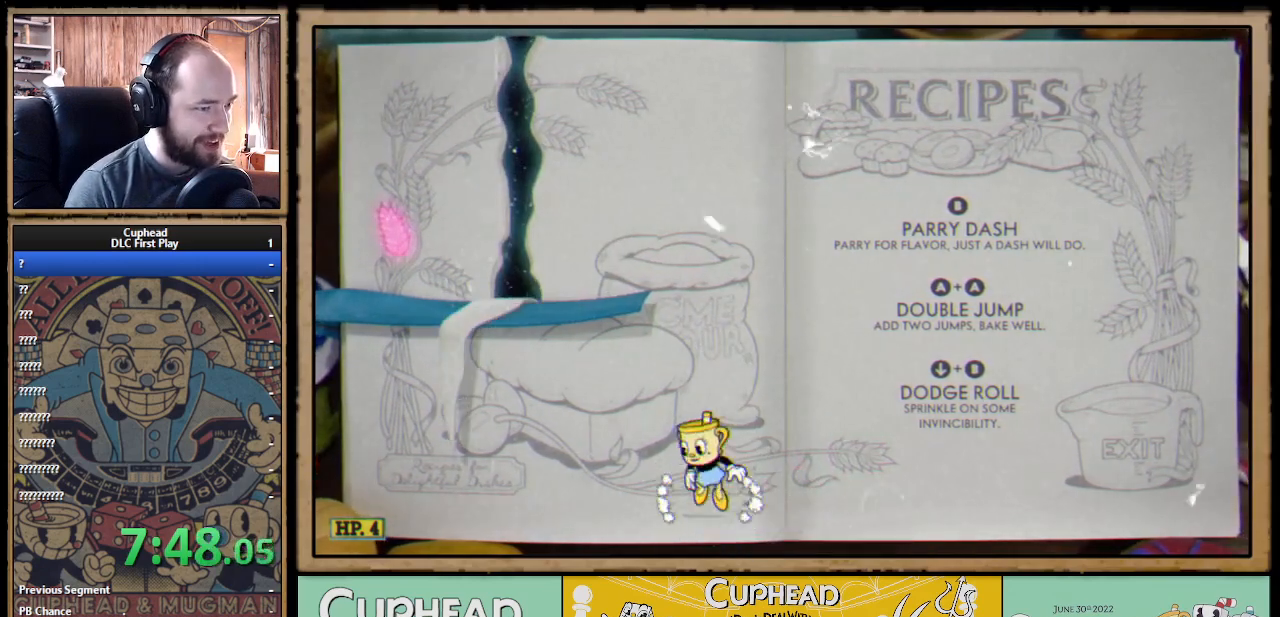
{"buttons": ["DPAD_LEFT"], "left_stick": "center", "right_stick": "center", "events": [[133, "A", "up"], [183, "A", "down"], [367, "DPAD_LEFT", "down"], [483, "A", "up"]]}
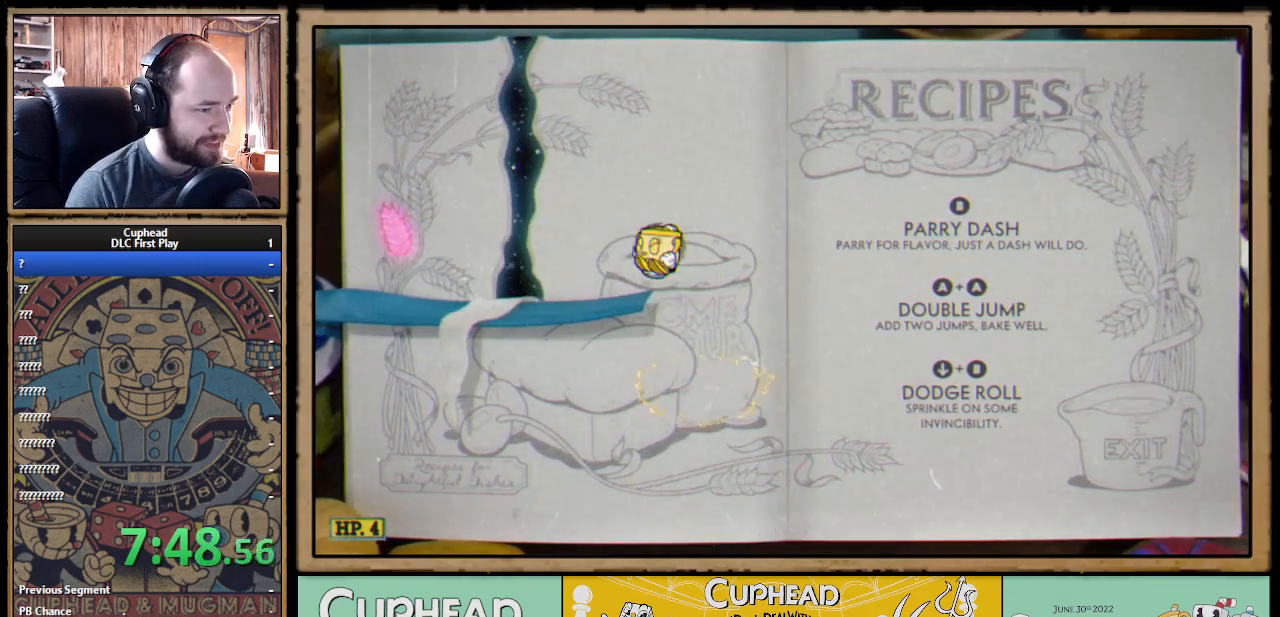
{"buttons": ["DPAD_DOWN"], "left_stick": "center", "right_stick": "center", "events": [[167, "DPAD_LEFT", "up"], [200, "DPAD_DOWN", "down"], [283, "B", "down"], [367, "B", "up"]]}
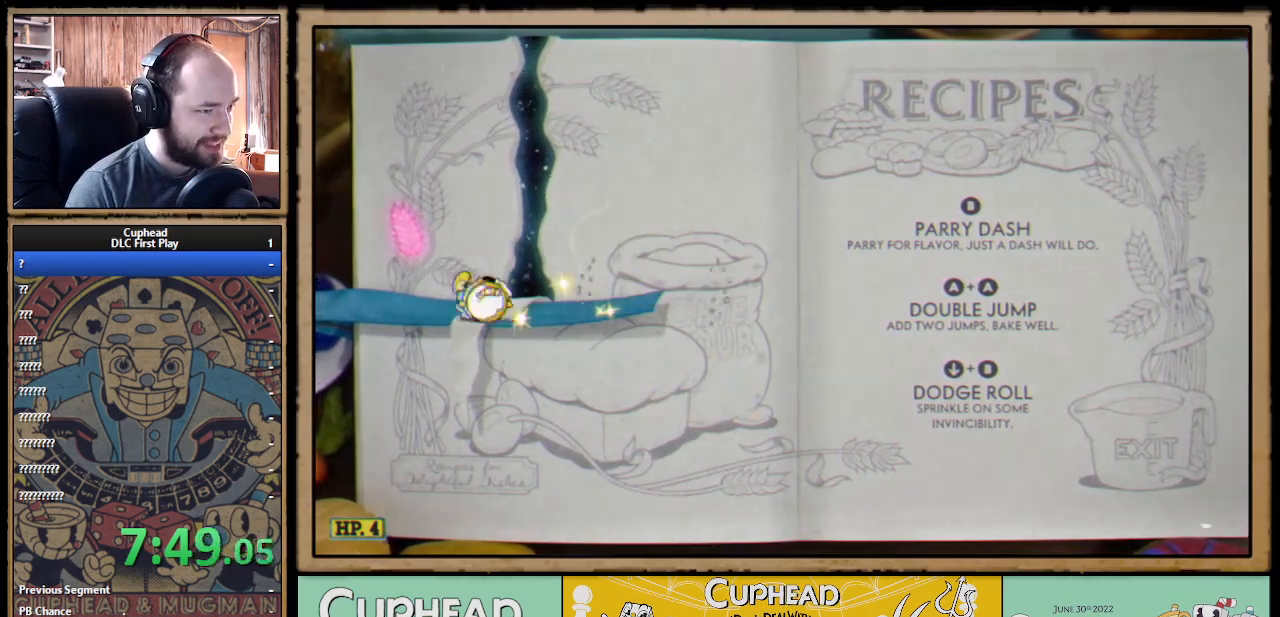
{"buttons": [], "left_stick": "center", "right_stick": "center", "events": [[17, "DPAD_DOWN", "up"], [17, "DPAD_LEFT", "down"], [183, "DPAD_LEFT", "up"], [317, "DPAD_RIGHT", "down"], [467, "DPAD_RIGHT", "up"]]}
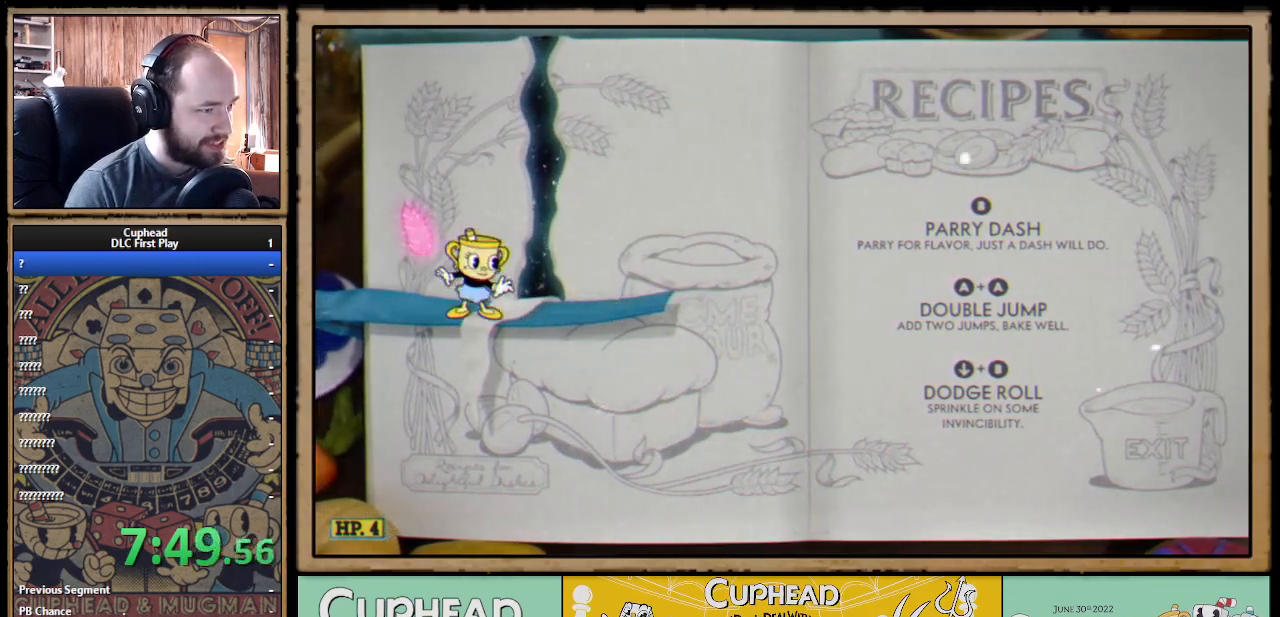
{"buttons": [], "left_stick": "center", "right_stick": "center", "events": [[167, "DPAD_LEFT", "down"], [217, "DPAD_LEFT", "up"]]}
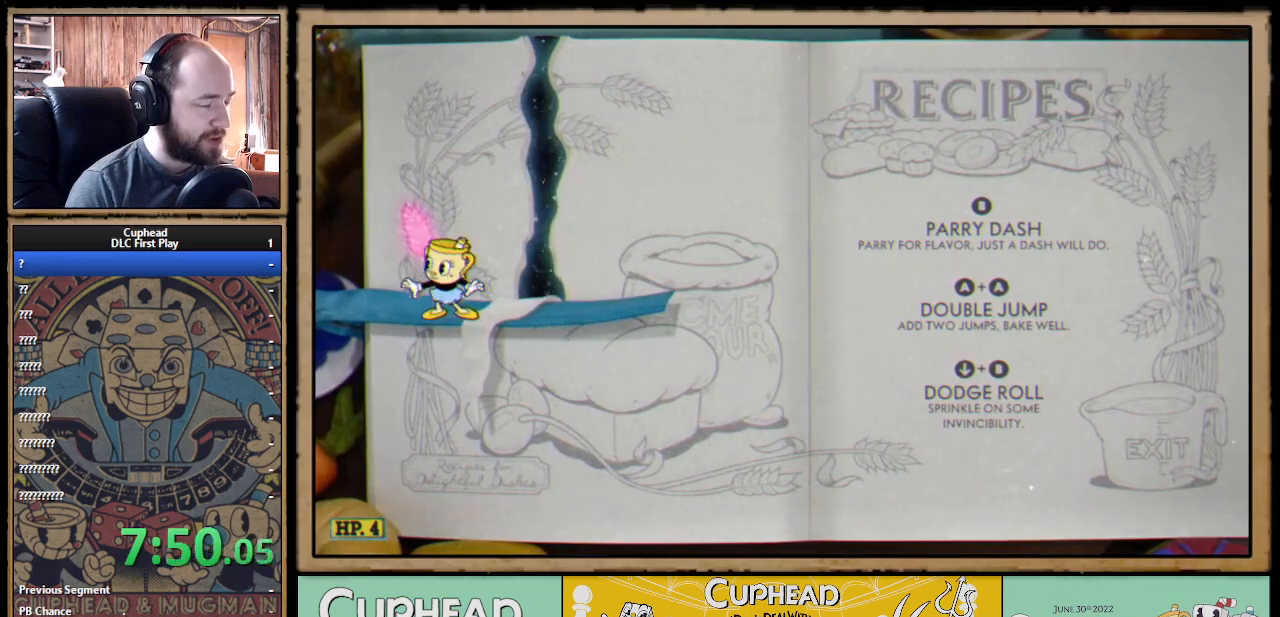
{"buttons": [], "left_stick": "center", "right_stick": "center", "events": []}
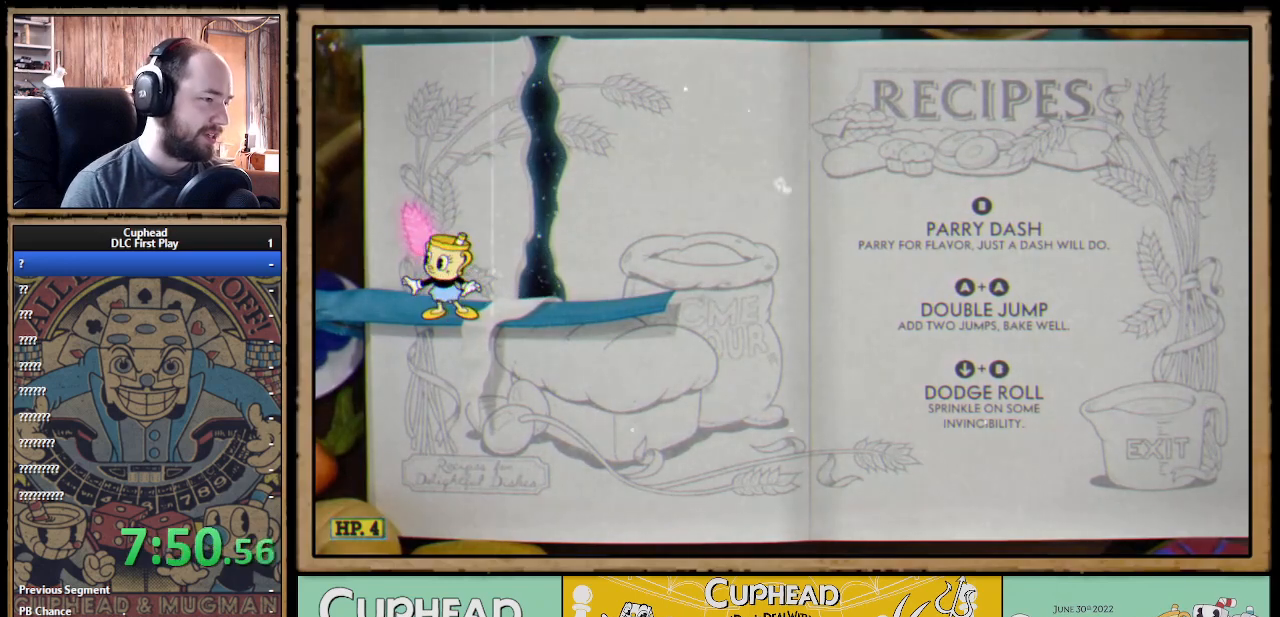
{"buttons": [], "left_stick": "center", "right_stick": "center", "events": []}
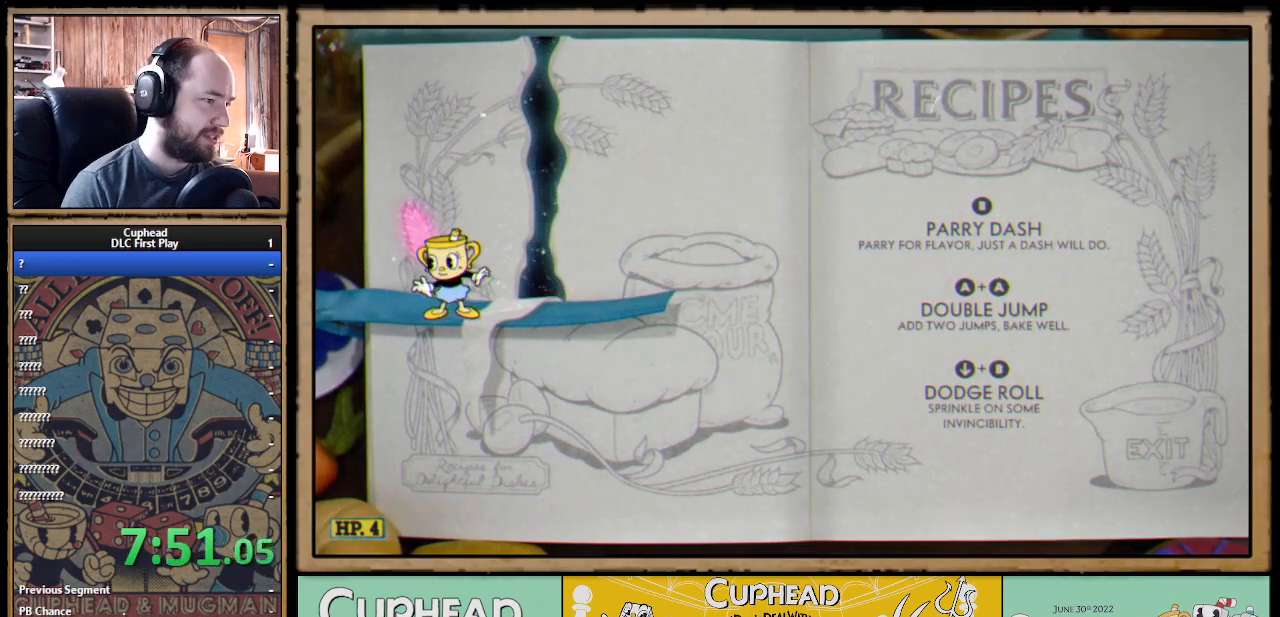
{"buttons": [], "left_stick": "center", "right_stick": "center", "events": []}
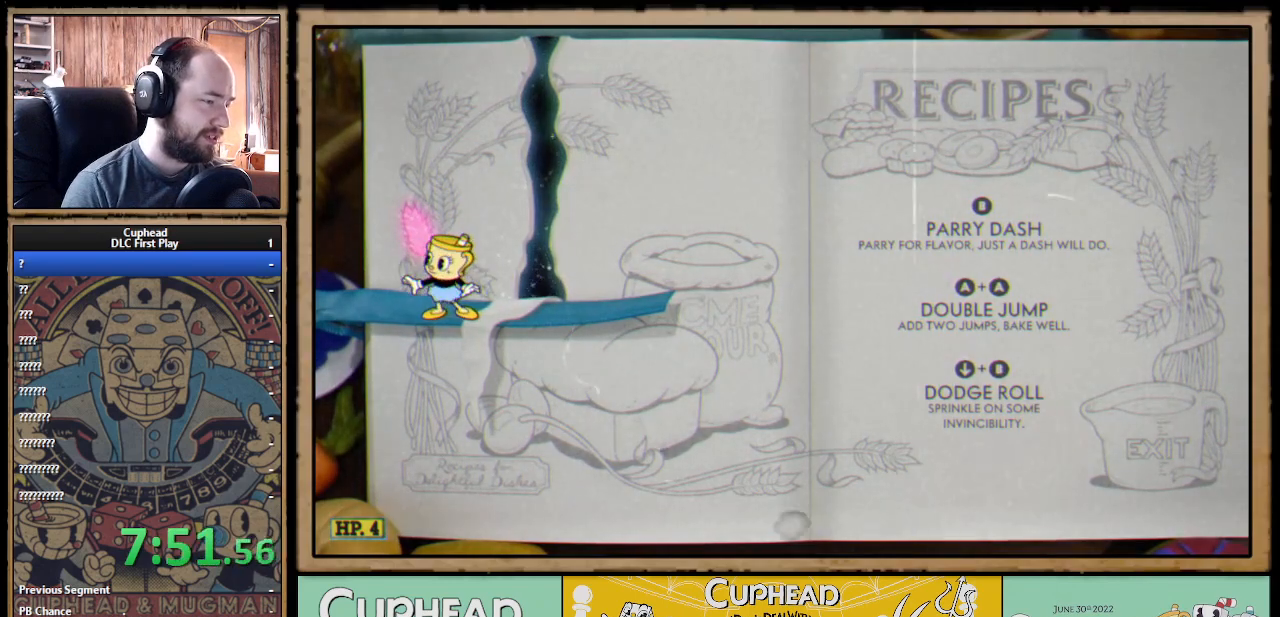
{"buttons": [], "left_stick": "center", "right_stick": "center", "events": []}
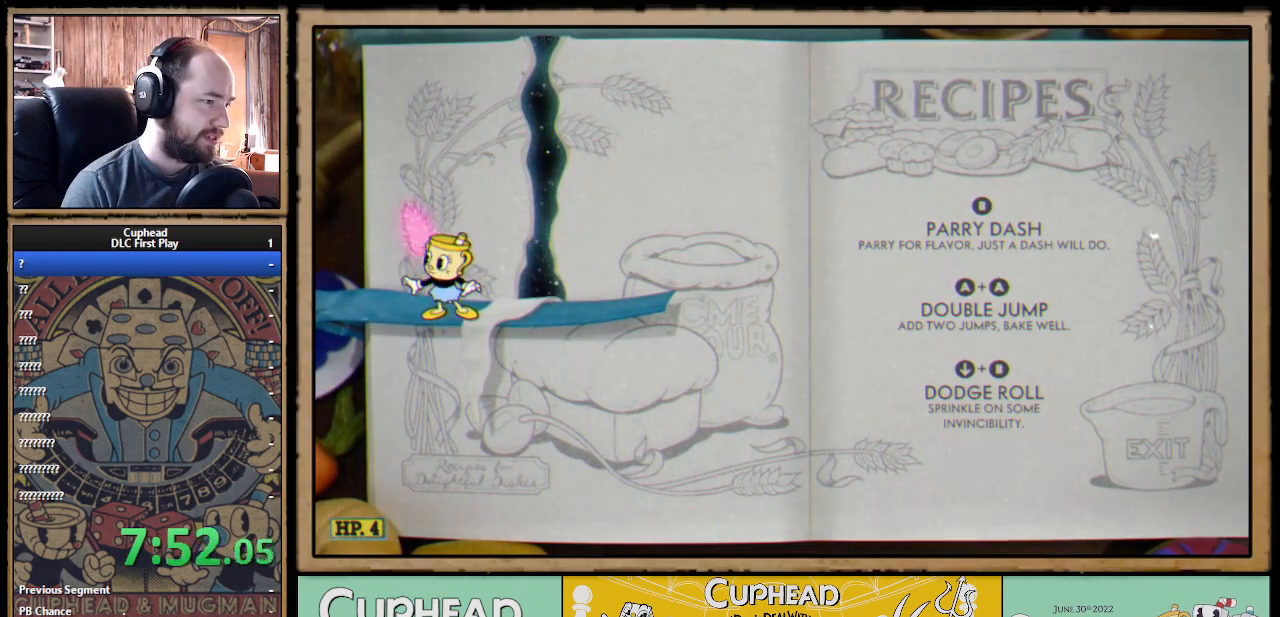
{"buttons": [], "left_stick": "center", "right_stick": "center", "events": []}
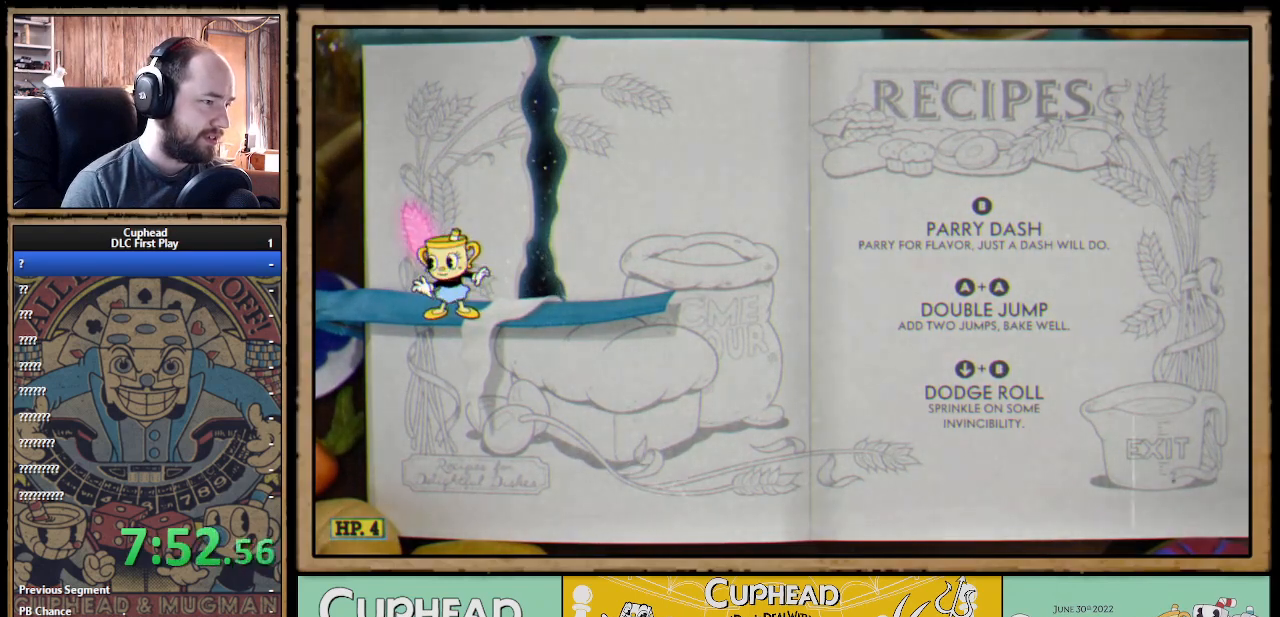
{"buttons": [], "left_stick": "center", "right_stick": "center", "events": []}
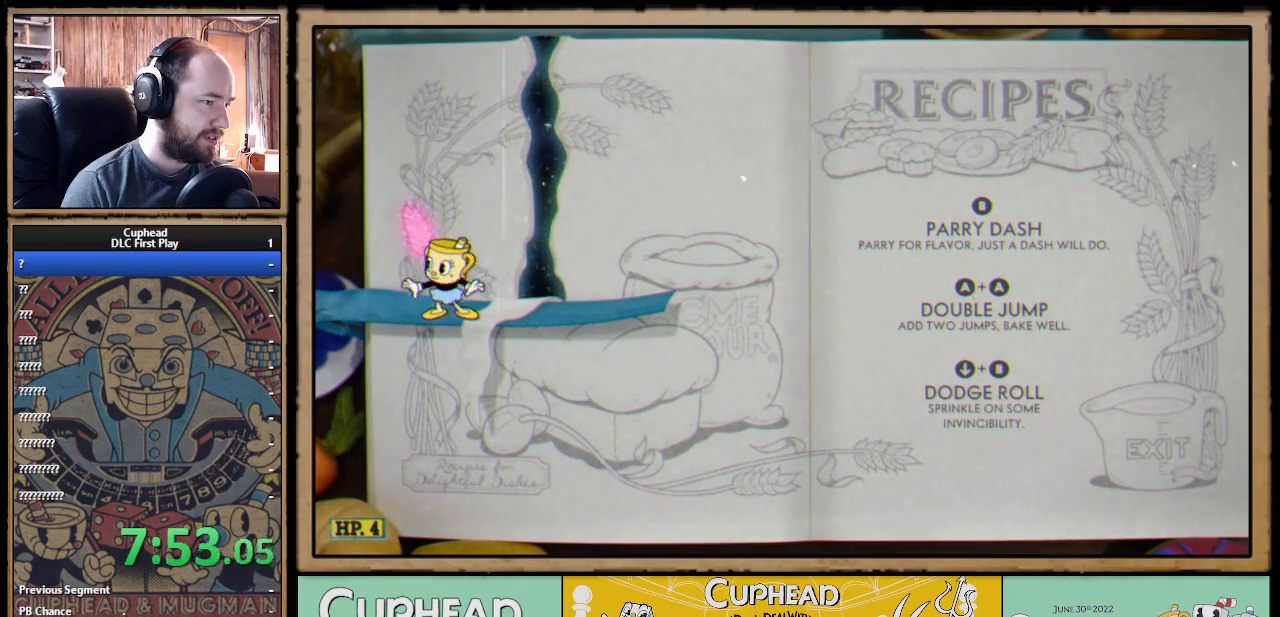
{"buttons": ["DPAD_LEFT"], "left_stick": "center", "right_stick": "center", "events": [[100, "A", "down"], [217, "A", "up"], [233, "DPAD_RIGHT", "down"], [333, "DPAD_RIGHT", "up"], [417, "DPAD_LEFT", "down"]]}
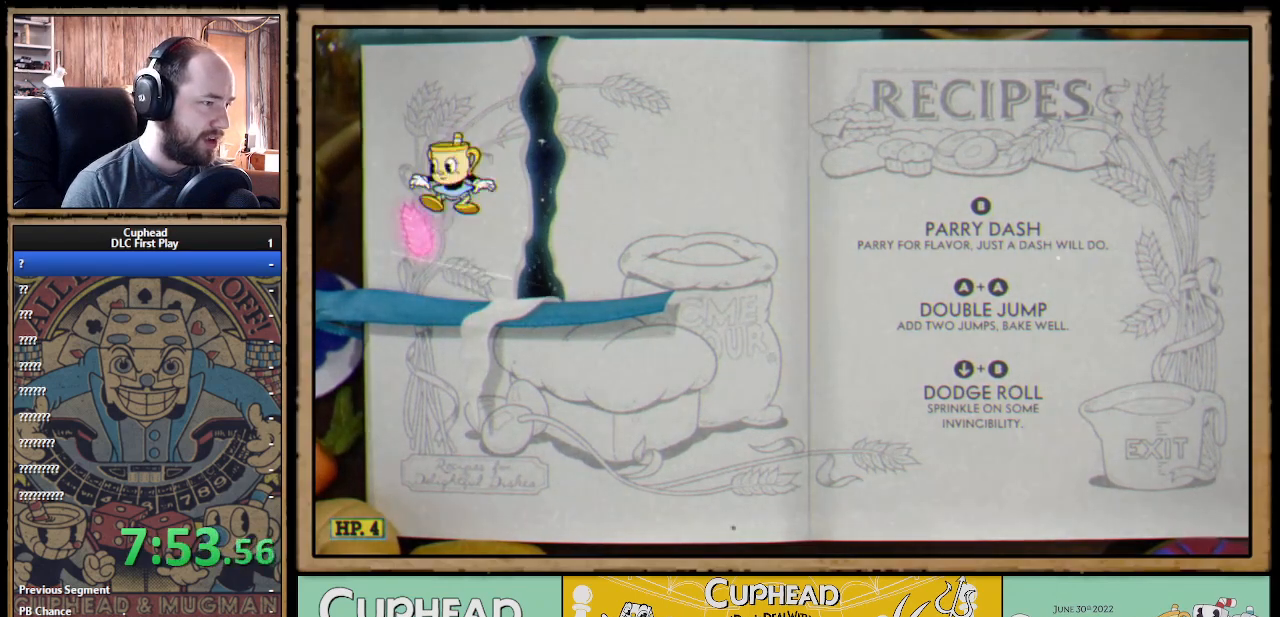
{"buttons": ["DPAD_RIGHT"], "left_stick": "center", "right_stick": "center", "events": [[17, "DPAD_LEFT", "up"], [33, "B", "down"], [150, "B", "up"], [350, "DPAD_RIGHT", "down"]]}
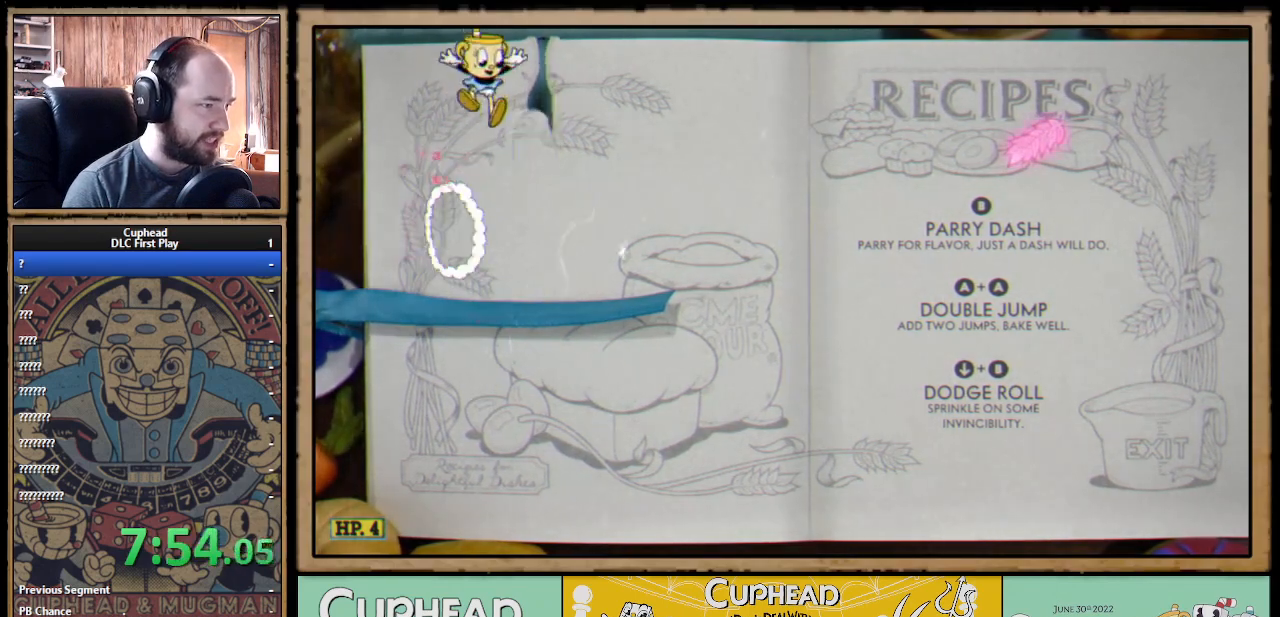
{"buttons": ["A", "DPAD_RIGHT"], "left_stick": "center", "right_stick": "center", "events": [[33, "B", "down"], [100, "B", "up"], [167, "B", "down"], [217, "B", "up"], [367, "A", "down"]]}
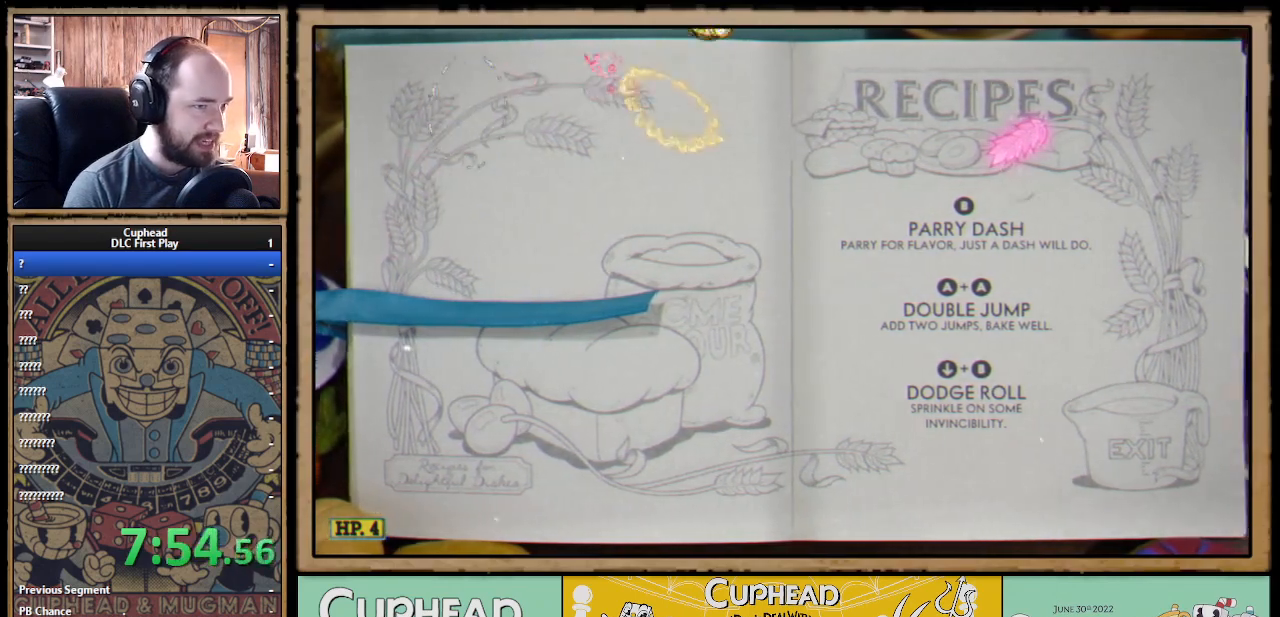
{"buttons": ["A", "DPAD_RIGHT"], "left_stick": "center", "right_stick": "center", "events": []}
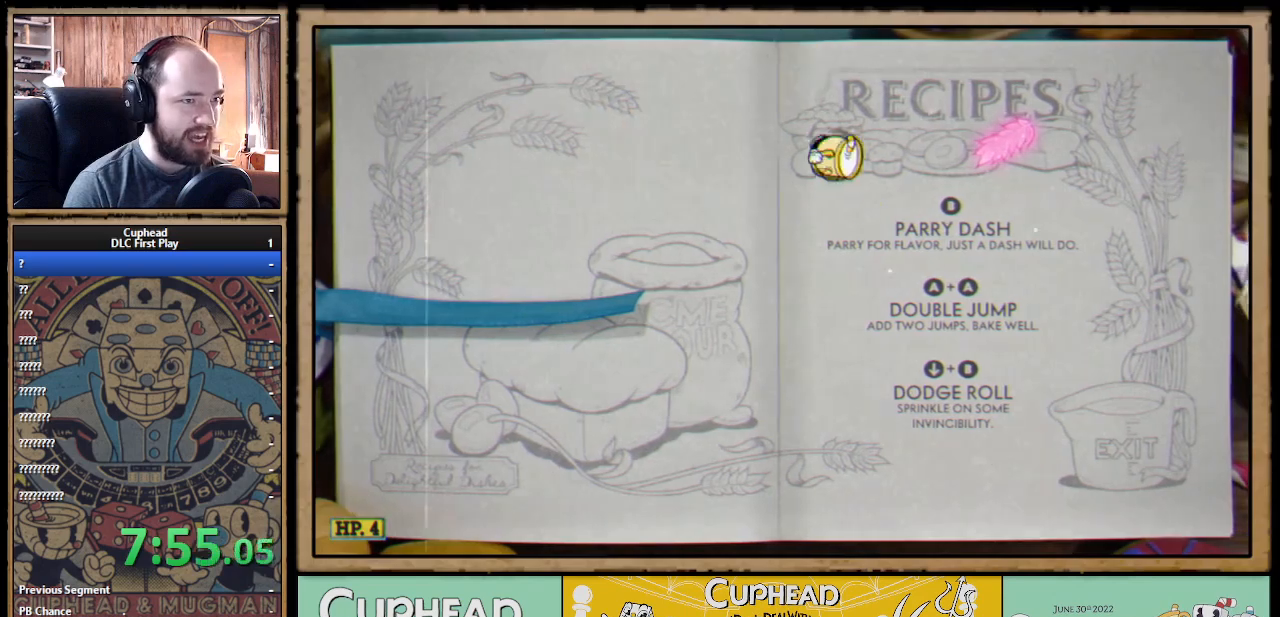
{"buttons": ["DPAD_RIGHT"], "left_stick": "center", "right_stick": "center", "events": [[67, "A", "up"], [117, "A", "down"], [300, "A", "up"]]}
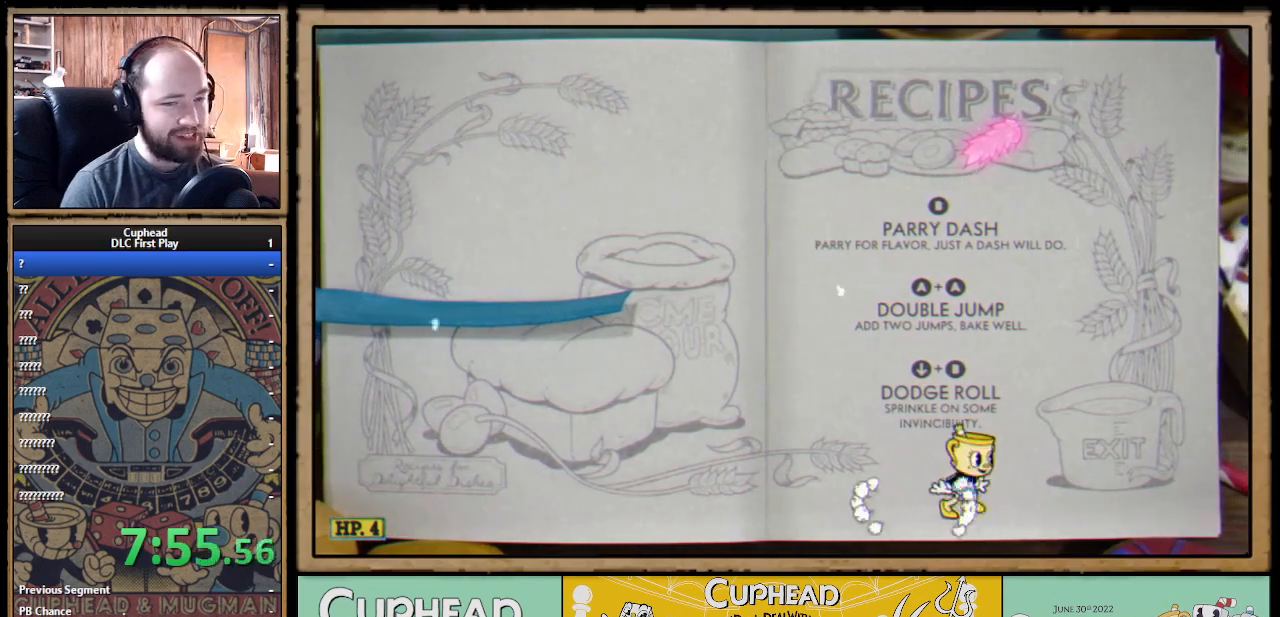
{"buttons": [], "left_stick": "center", "right_stick": "center", "events": [[50, "DPAD_RIGHT", "up"]]}
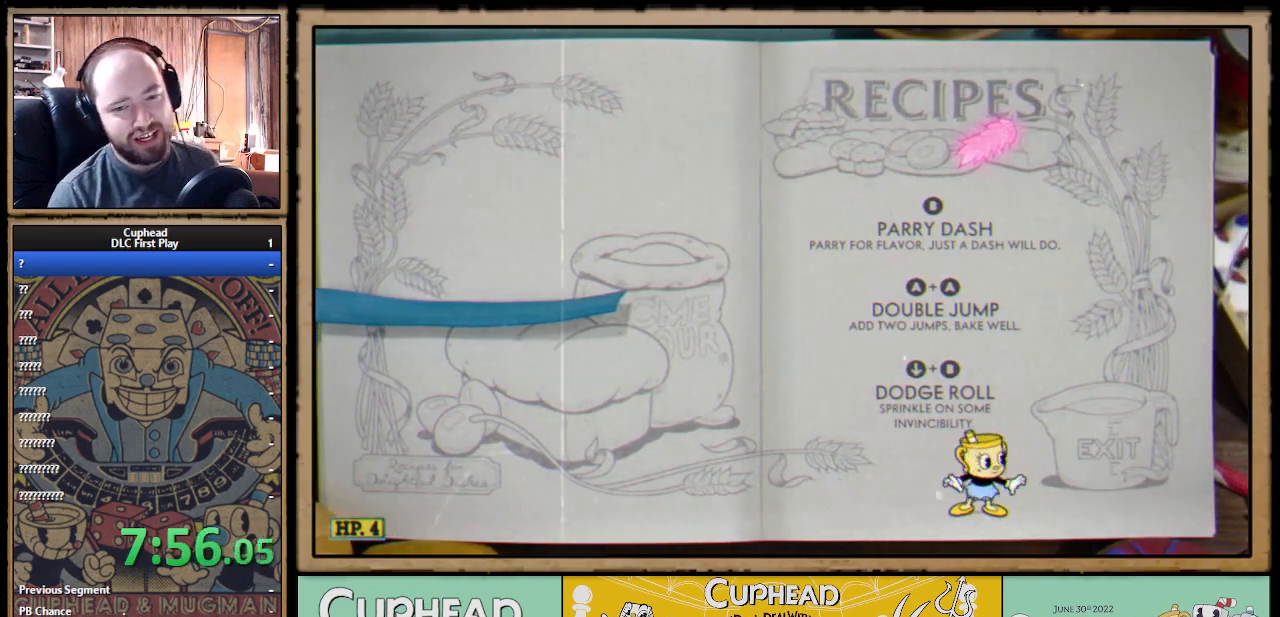
{"buttons": [], "left_stick": "center", "right_stick": "center", "events": []}
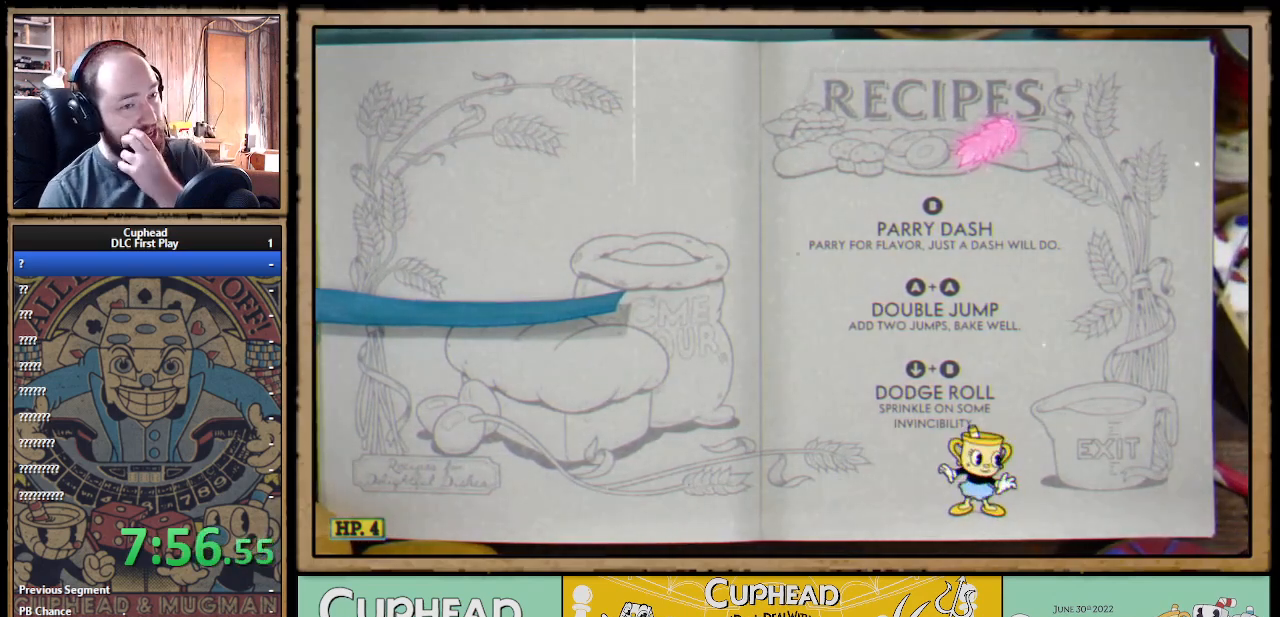
{"buttons": [], "left_stick": "center", "right_stick": "center", "events": []}
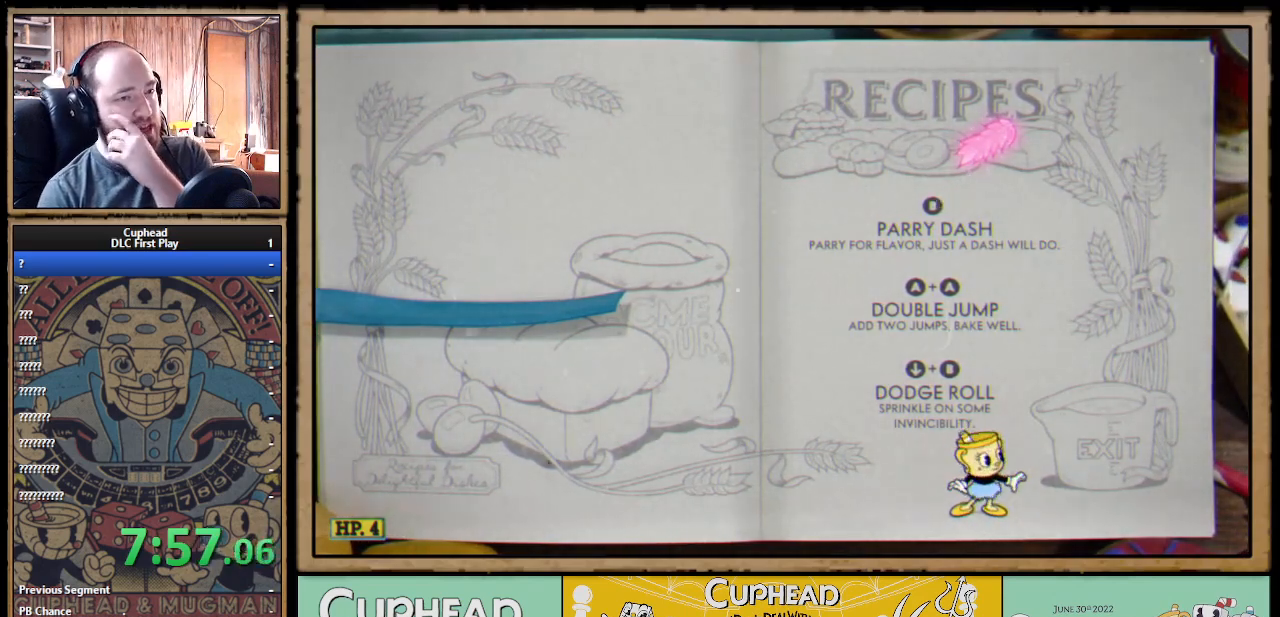
{"buttons": [], "left_stick": "center", "right_stick": "center", "events": []}
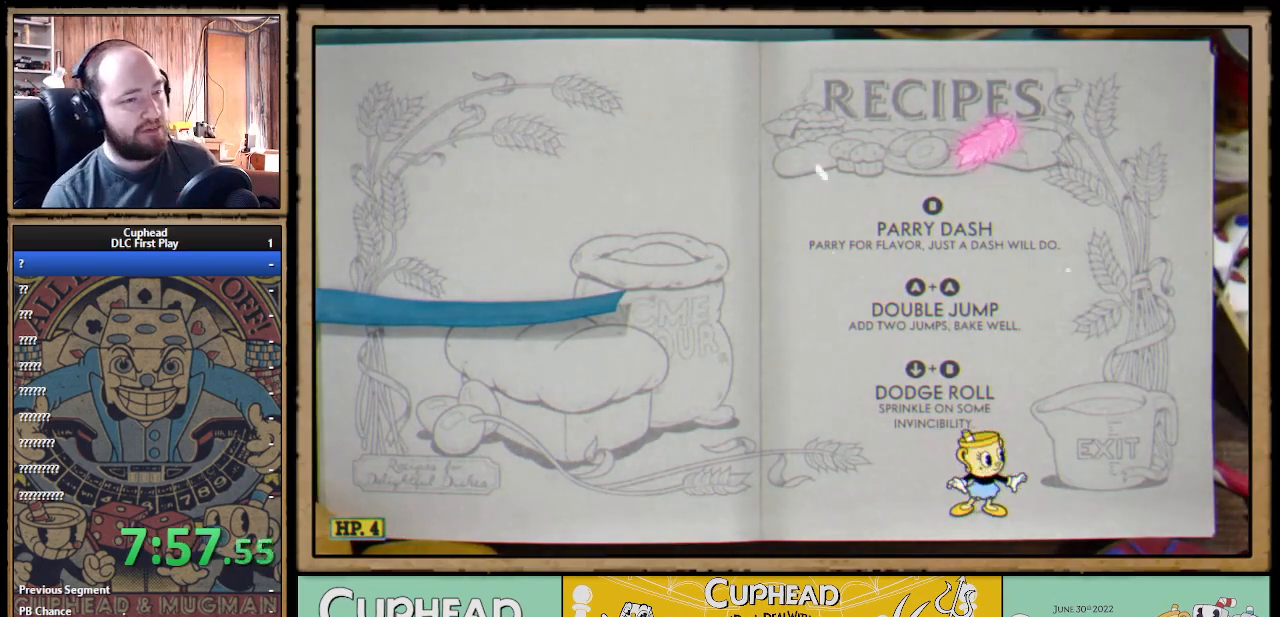
{"buttons": ["DPAD_LEFT"], "left_stick": "center", "right_stick": "center", "events": [[333, "DPAD_LEFT", "down"]]}
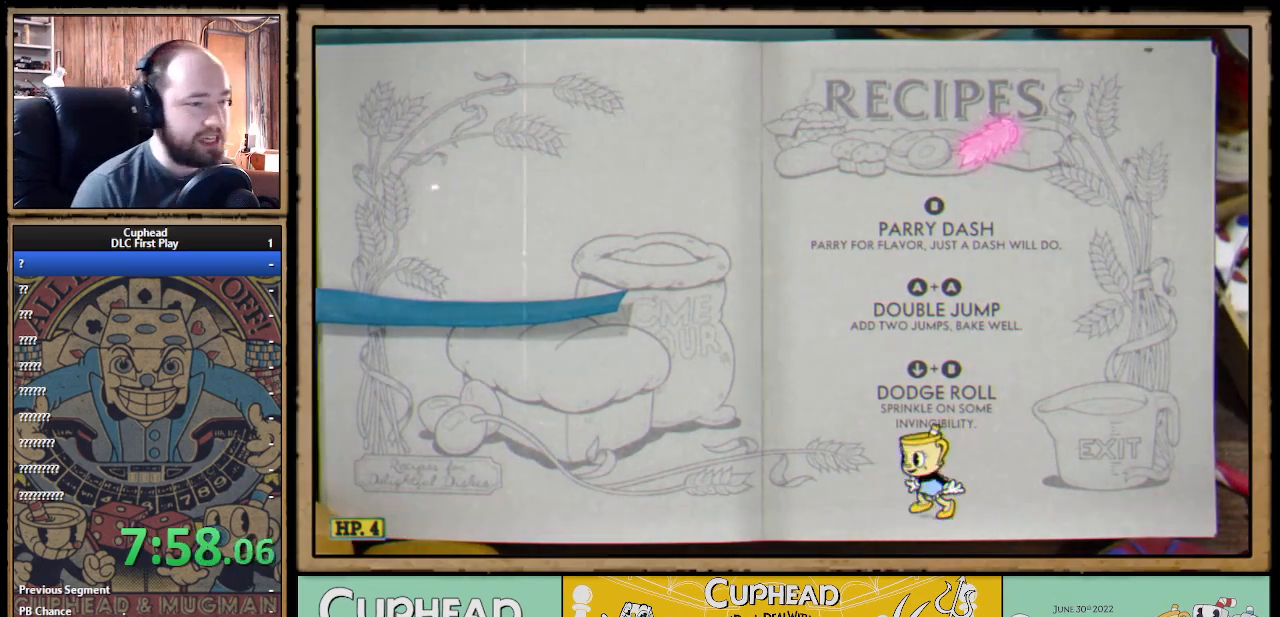
{"buttons": ["A", "DPAD_LEFT"], "left_stick": "center", "right_stick": "center", "events": [[17, "A", "down"], [300, "A", "up"], [367, "A", "down"]]}
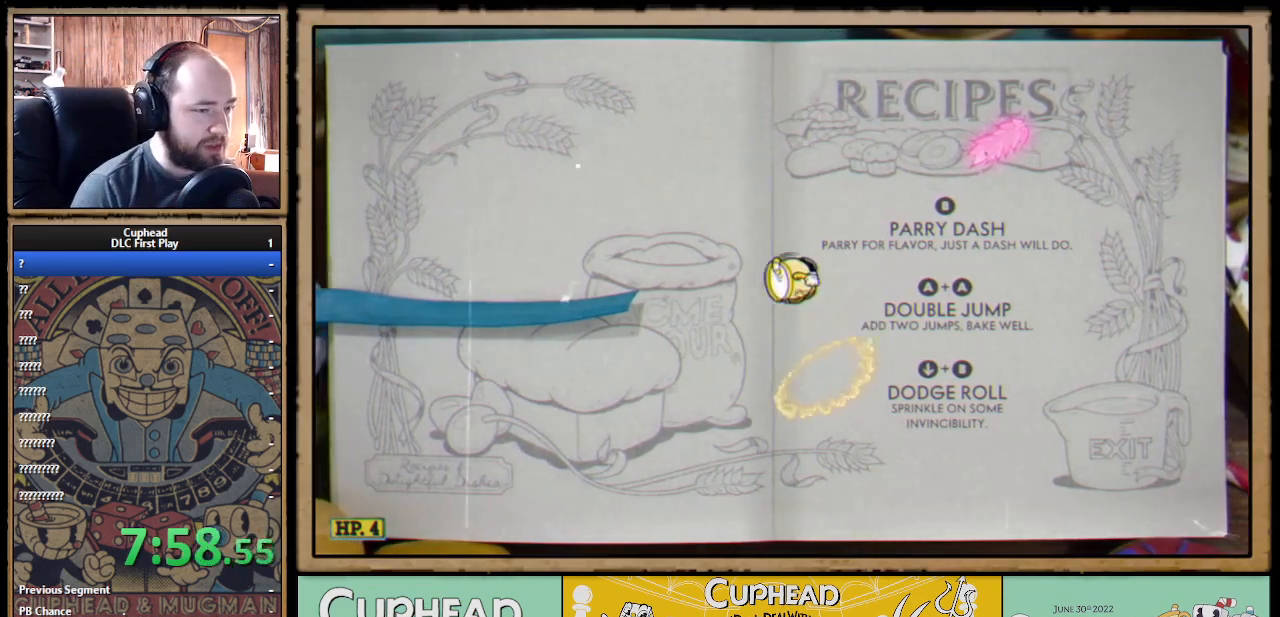
{"buttons": [], "left_stick": "center", "right_stick": "center", "events": [[83, "B", "down"], [117, "A", "up"], [333, "B", "up"], [467, "DPAD_LEFT", "up"]]}
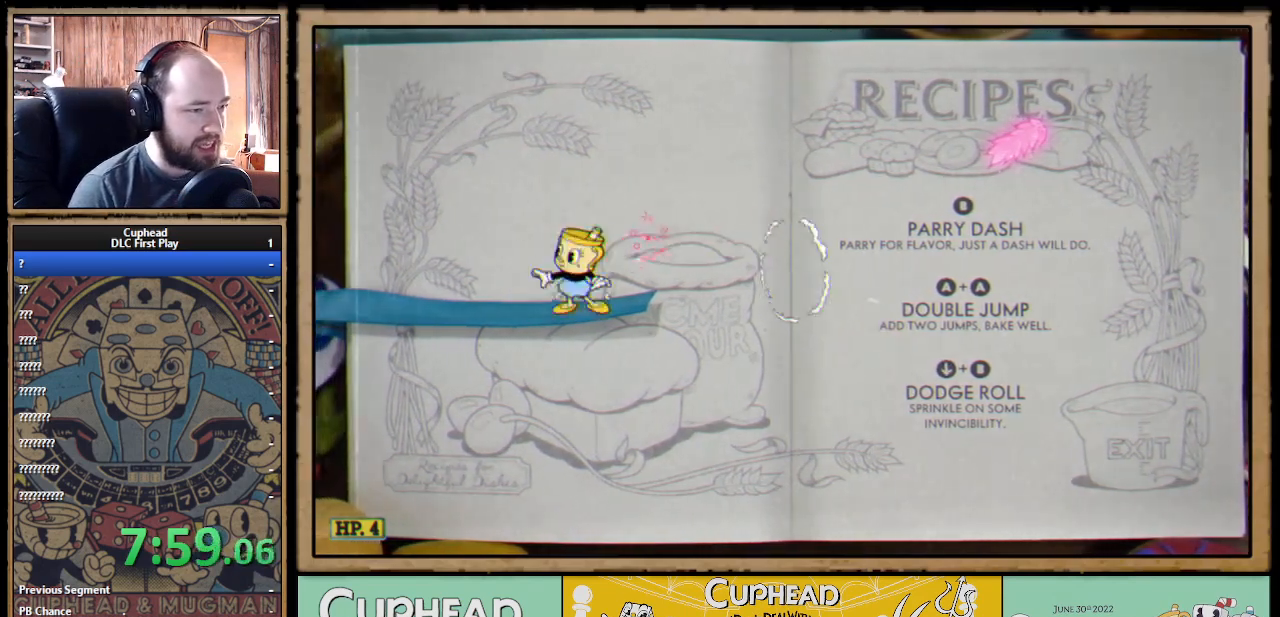
{"buttons": ["A", "DPAD_RIGHT"], "left_stick": "center", "right_stick": "center", "events": [[33, "DPAD_RIGHT", "down"], [217, "A", "down"]]}
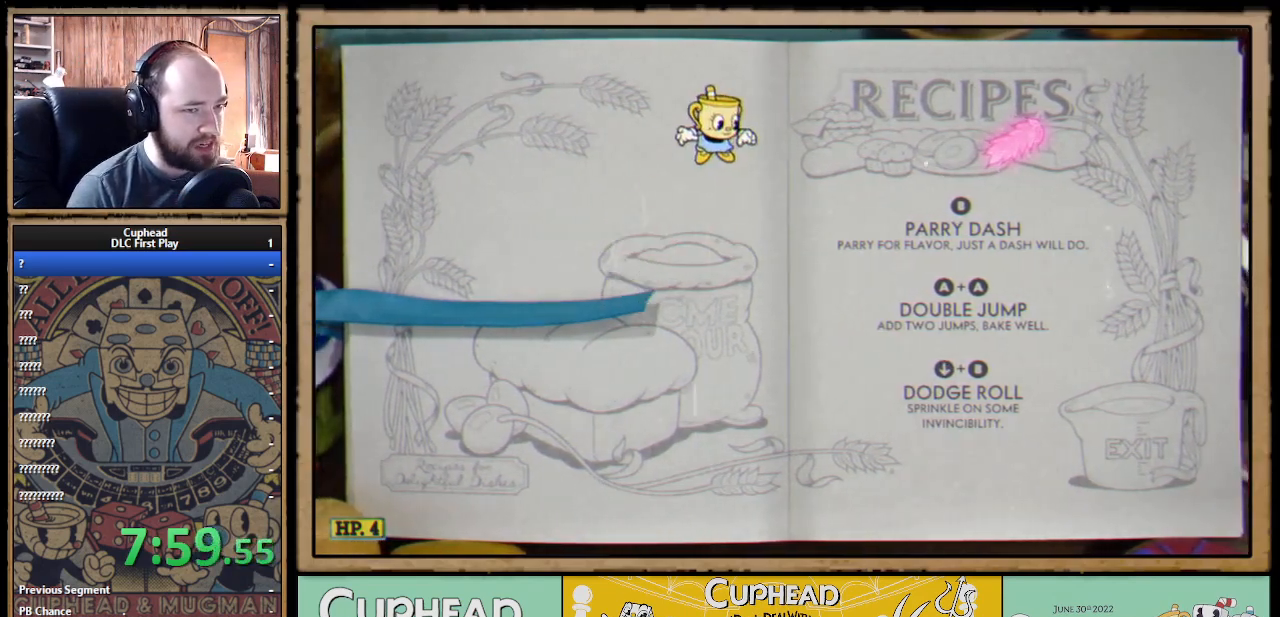
{"buttons": ["DPAD_RIGHT"], "left_stick": "center", "right_stick": "center", "events": [[17, "B", "down"], [183, "A", "up"], [200, "B", "up"]]}